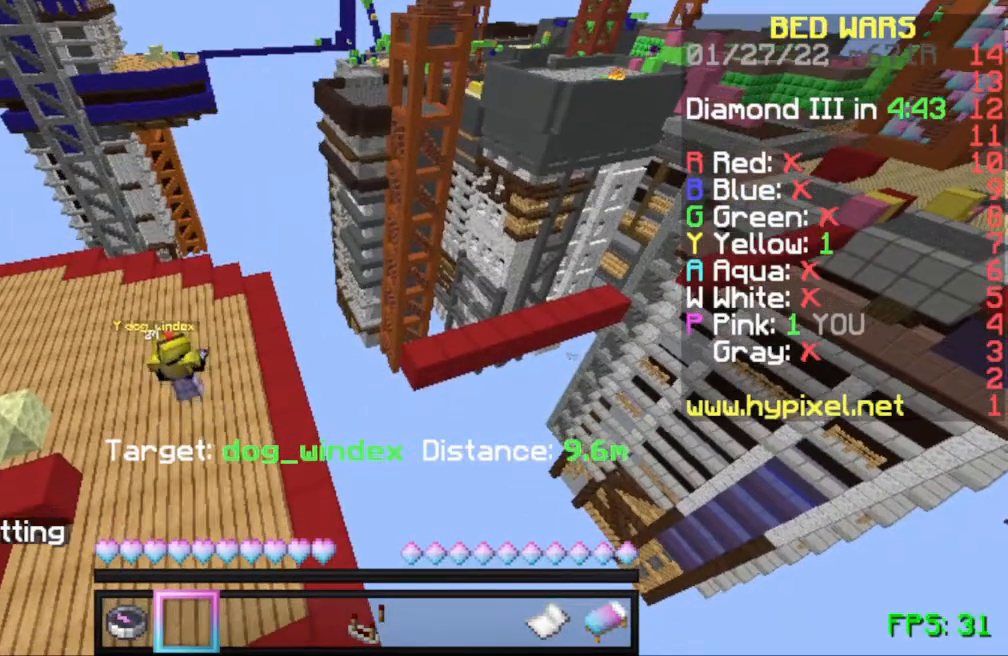
Gameplay with keyboard and mouse; each line is a JSON object with the keys and mouse buttons held at the frame after it. "events" lists presses ("down") and releases ("up") of "a", "d", "s", "space", "w", "mouse_left" and "mouse_right" between this image and that frame as [ms after this image, input, new state], when the widget could be followed in between. "mouse_left", "mouse_right" = the "left", "right" buttons of the "mouse" list. No other keys are recorded. Fast repeated clicks can show as one long hold. Mouse movement is not recorded.
{"keys": ["a", "w"], "mouse": [], "events": [[383, "w", "down"], [450, "a", "down"]]}
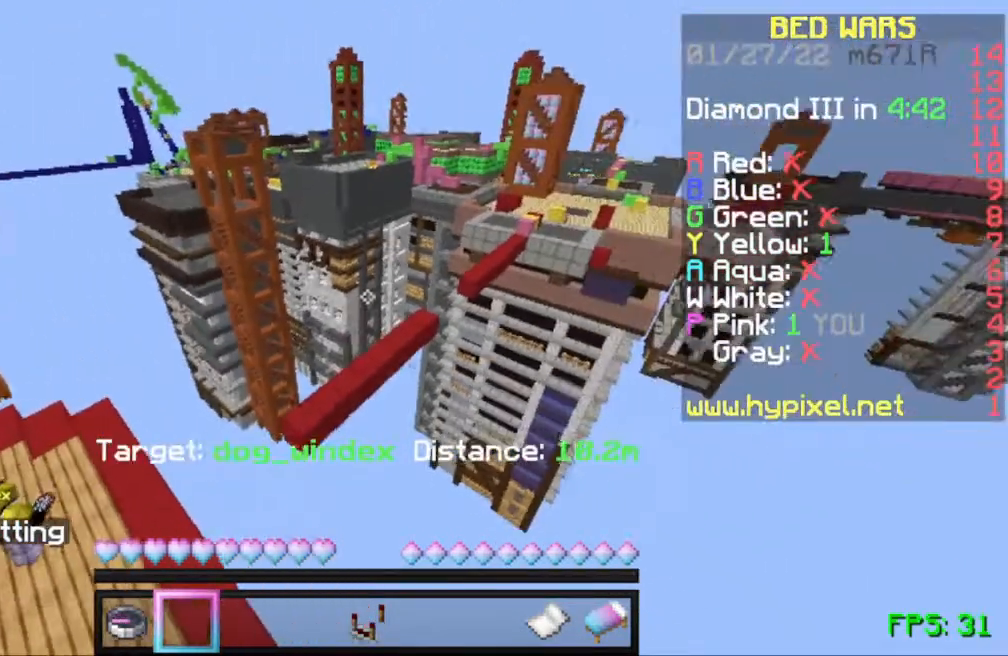
{"keys": ["w"], "mouse": [], "events": [[483, "a", "up"]]}
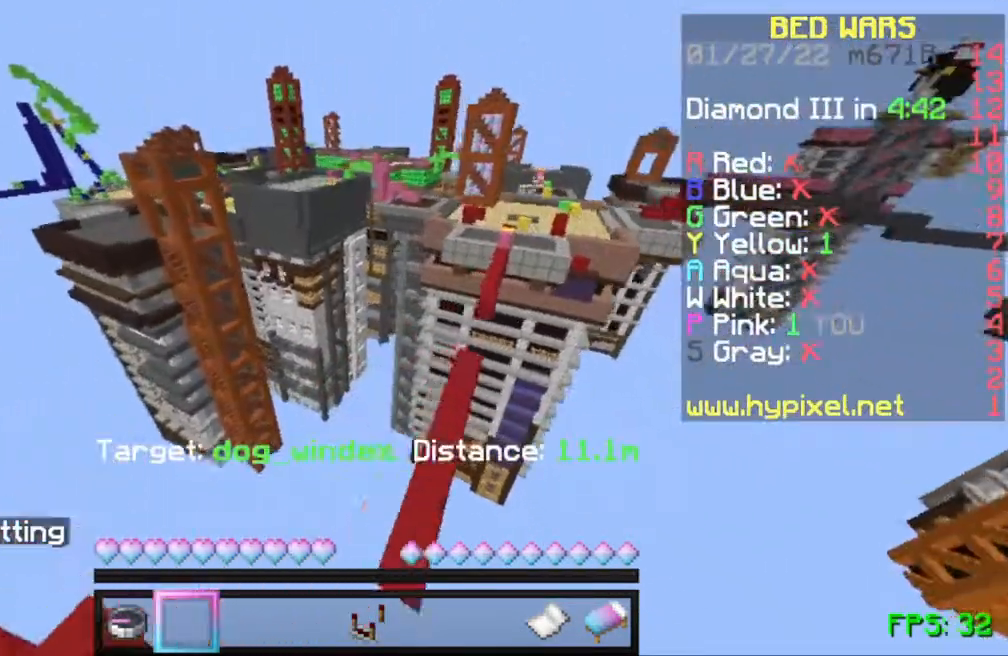
{"keys": ["w"], "mouse": [], "events": []}
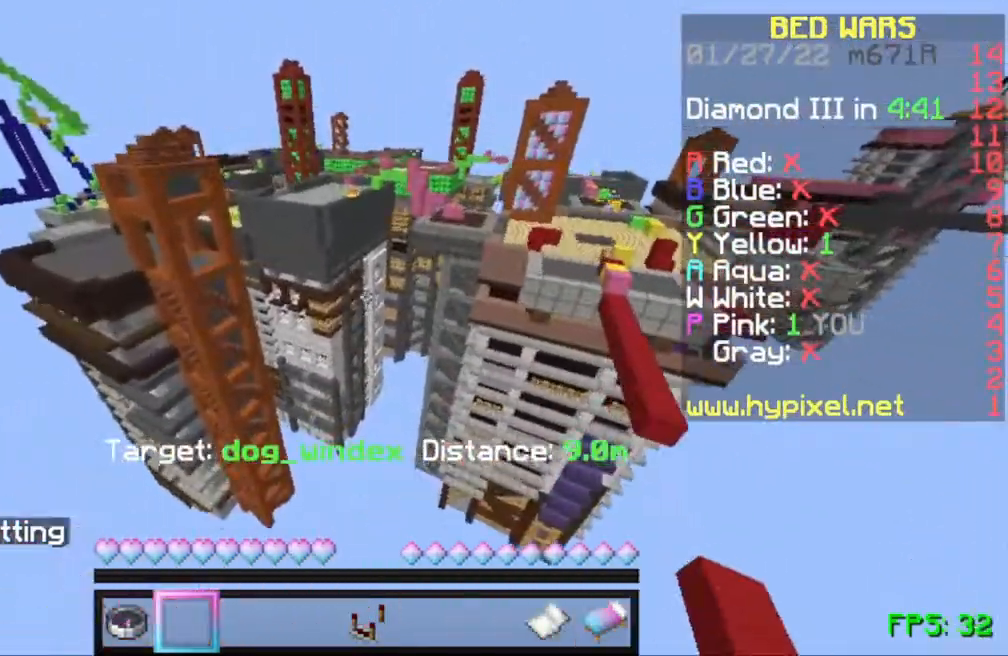
{"keys": ["w"], "mouse": [], "events": []}
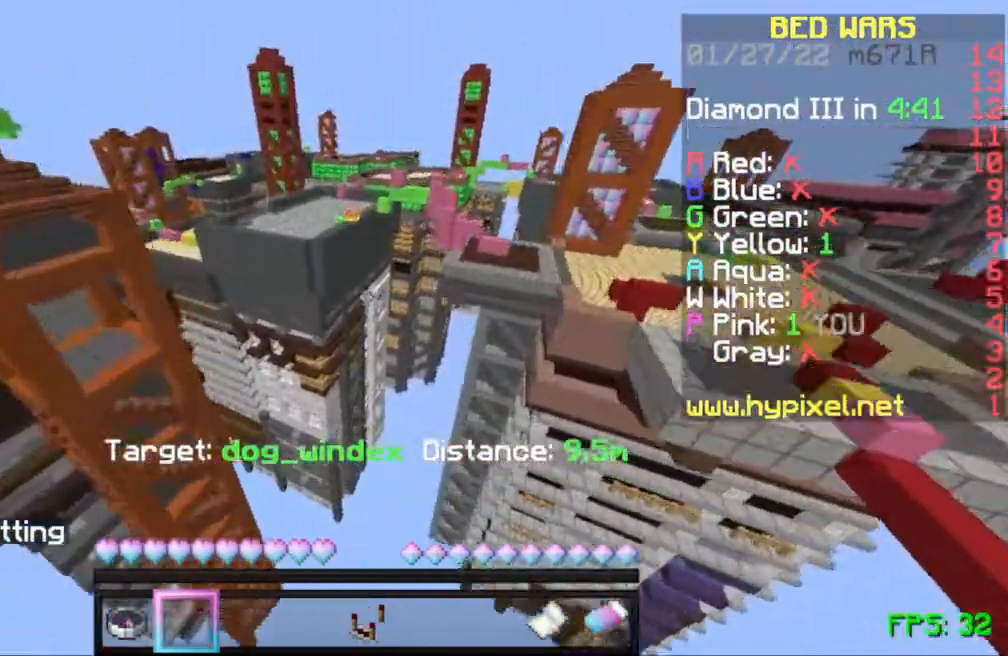
{"keys": ["space", "w"], "mouse": [], "events": [[450, "space", "down"]]}
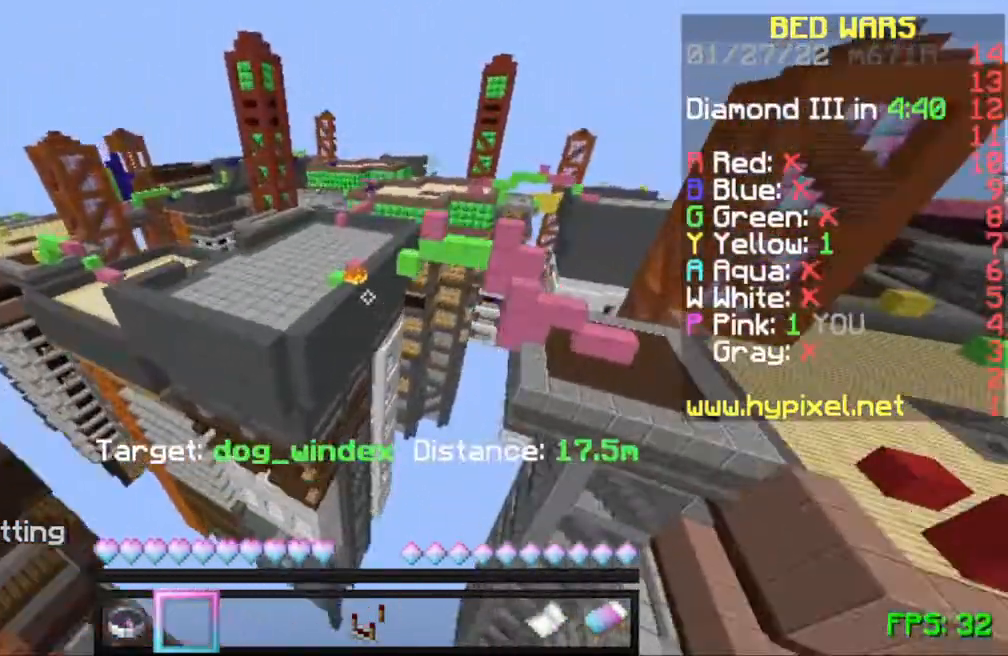
{"keys": ["w"], "mouse": [], "events": [[483, "space", "up"]]}
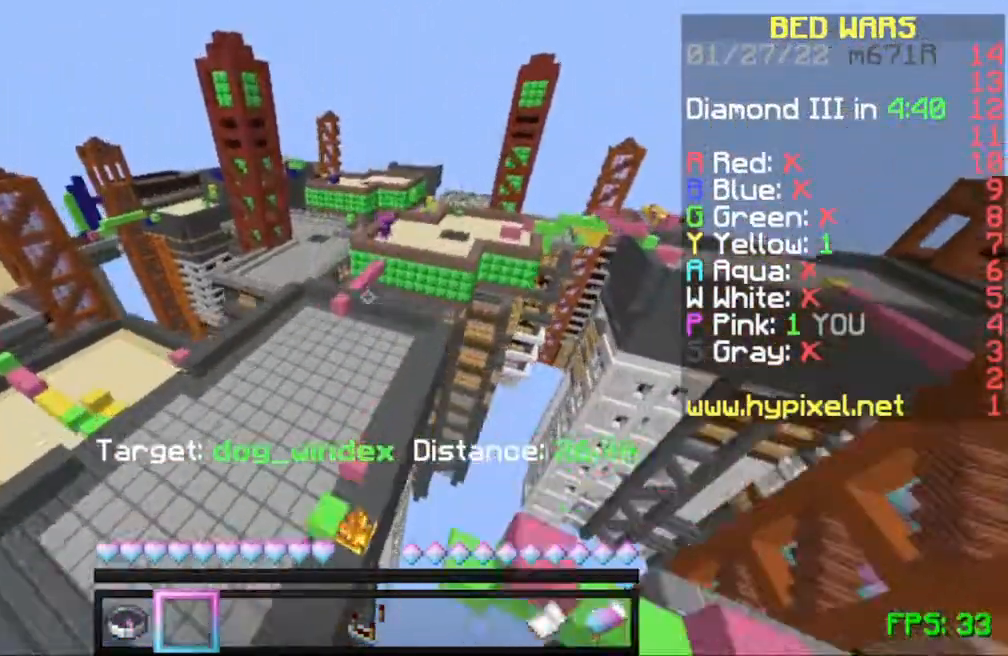
{"keys": [], "mouse": [], "events": [[317, "w", "up"]]}
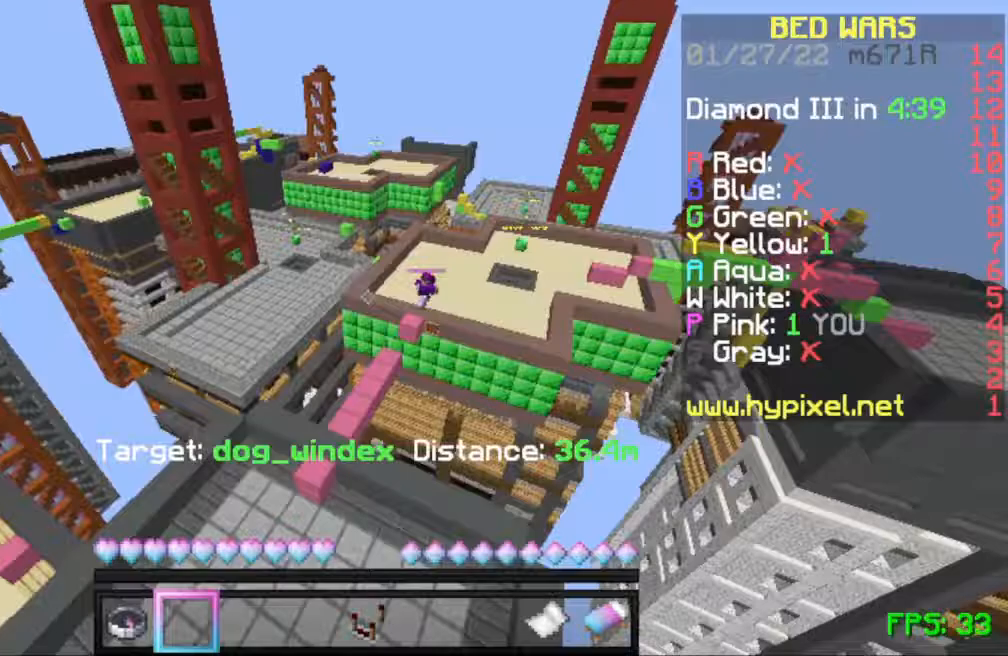
{"keys": [], "mouse": [], "events": []}
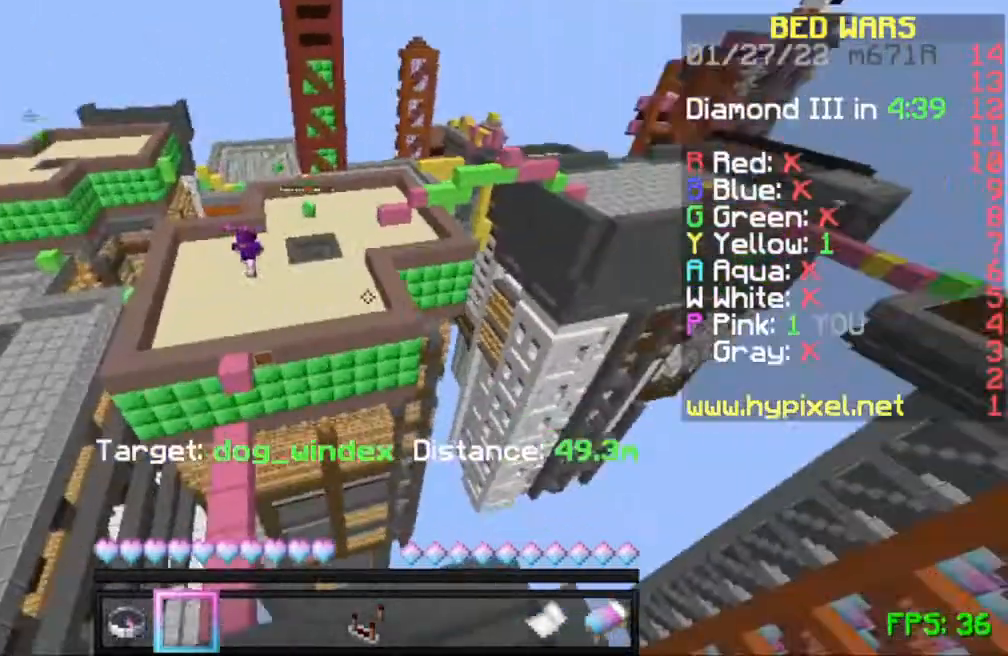
{"keys": [], "mouse": [], "events": []}
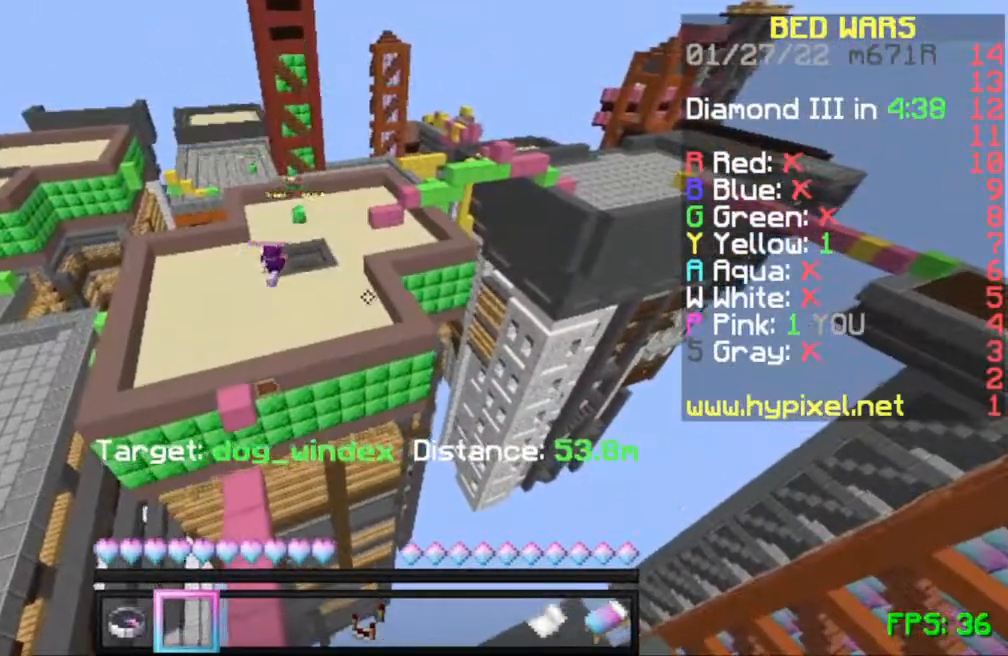
{"keys": [], "mouse": [], "events": []}
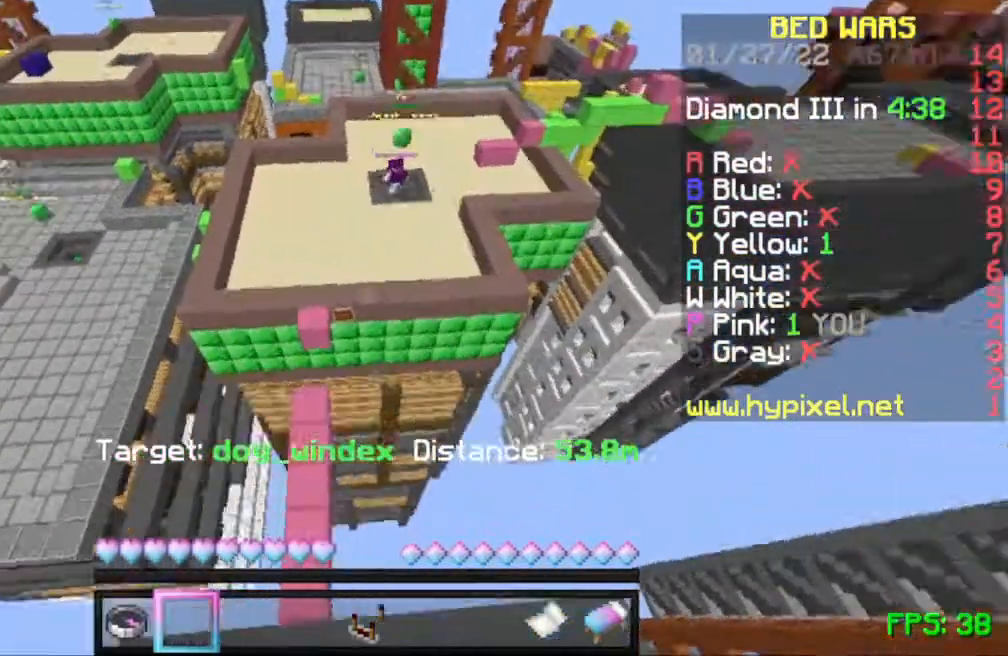
{"keys": [], "mouse": [], "events": []}
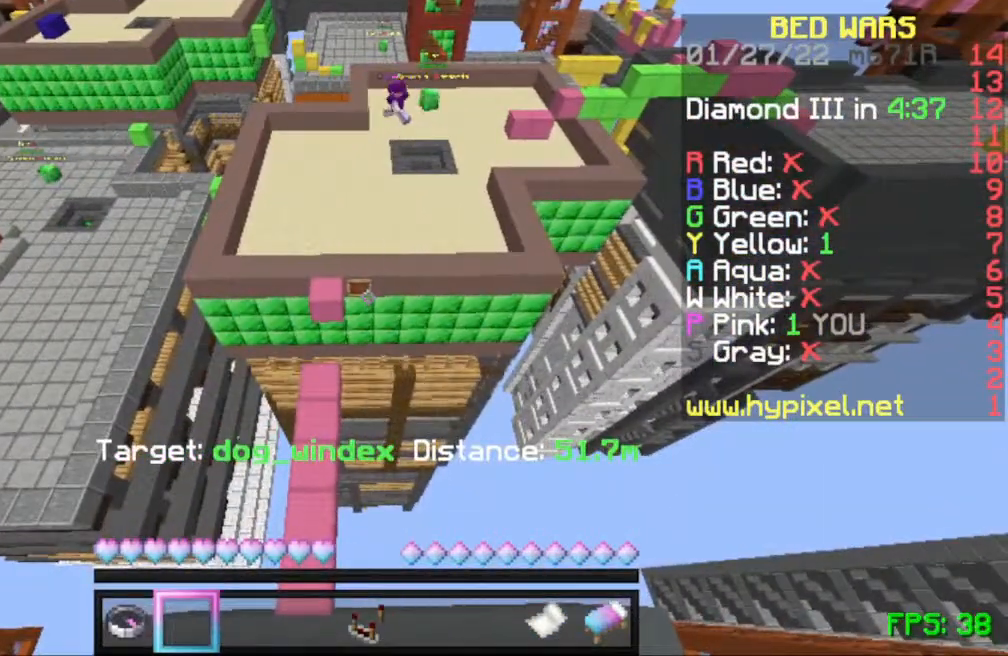
{"keys": ["d", "w"], "mouse": [], "events": [[317, "d", "down"], [450, "w", "down"]]}
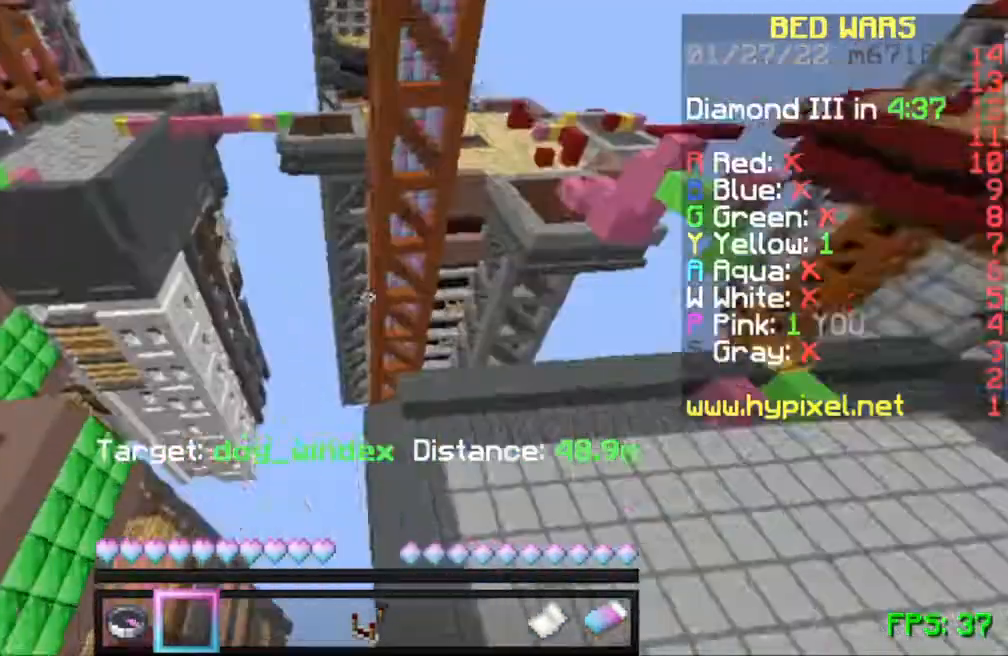
{"keys": ["d", "w"], "mouse": [], "events": []}
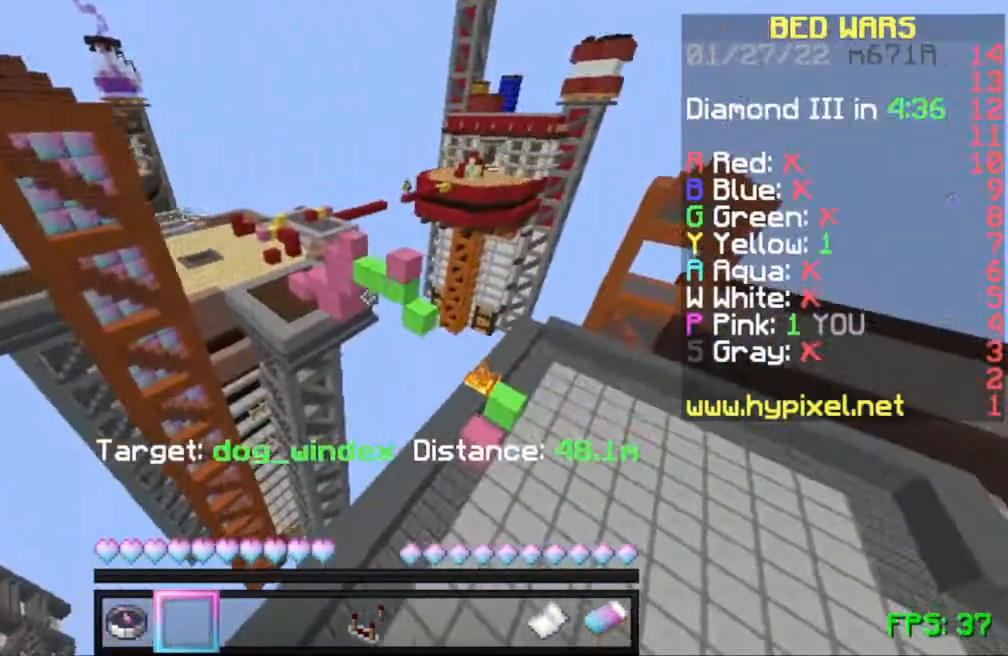
{"keys": ["w"], "mouse": [], "events": [[150, "d", "up"]]}
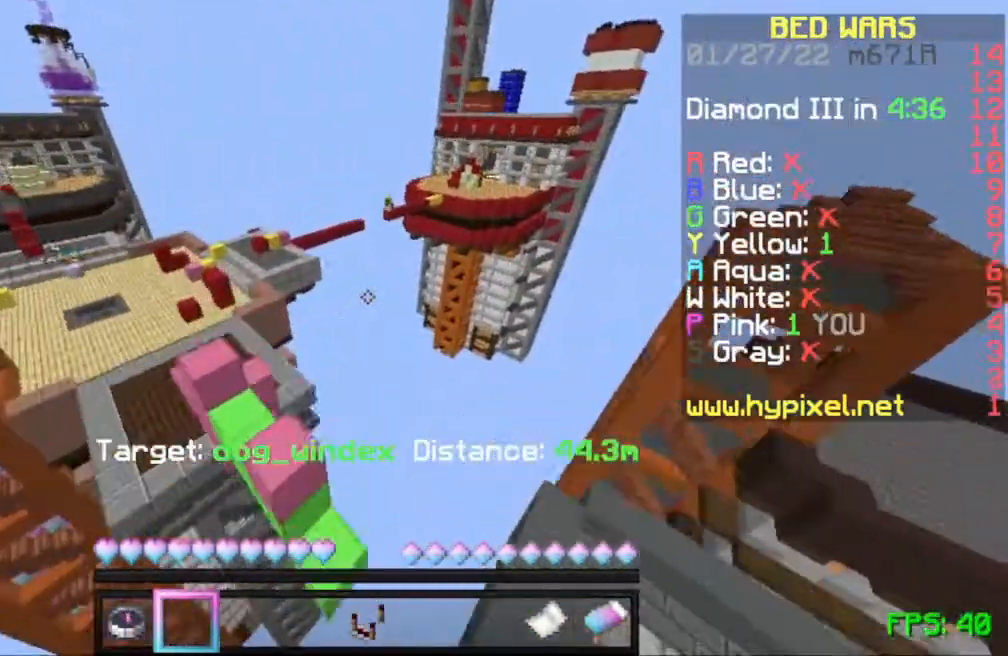
{"keys": [], "mouse": [], "events": [[117, "w", "up"]]}
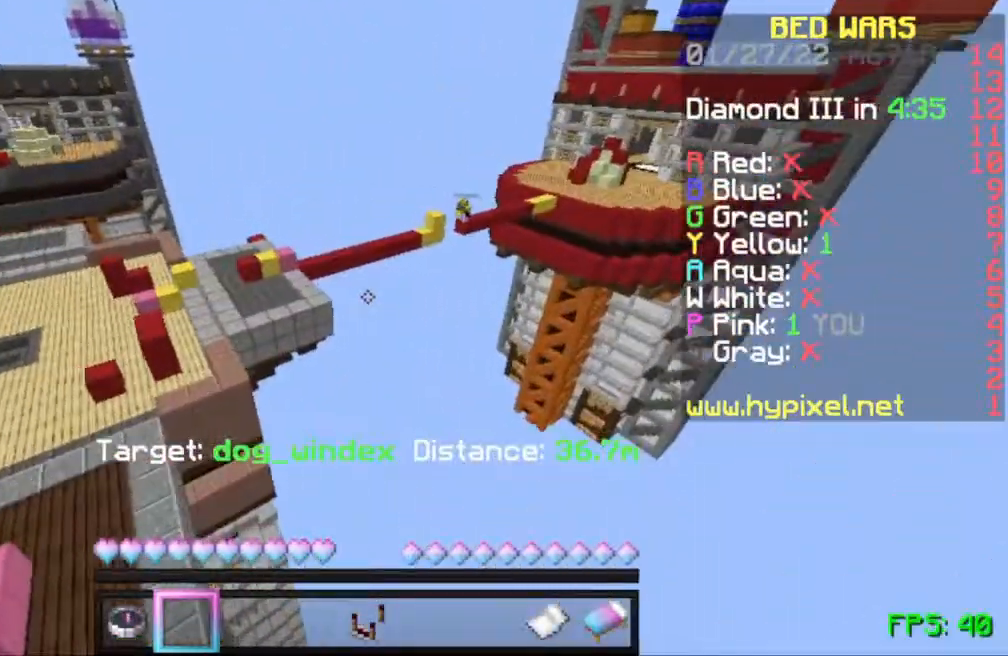
{"keys": [], "mouse": [], "events": []}
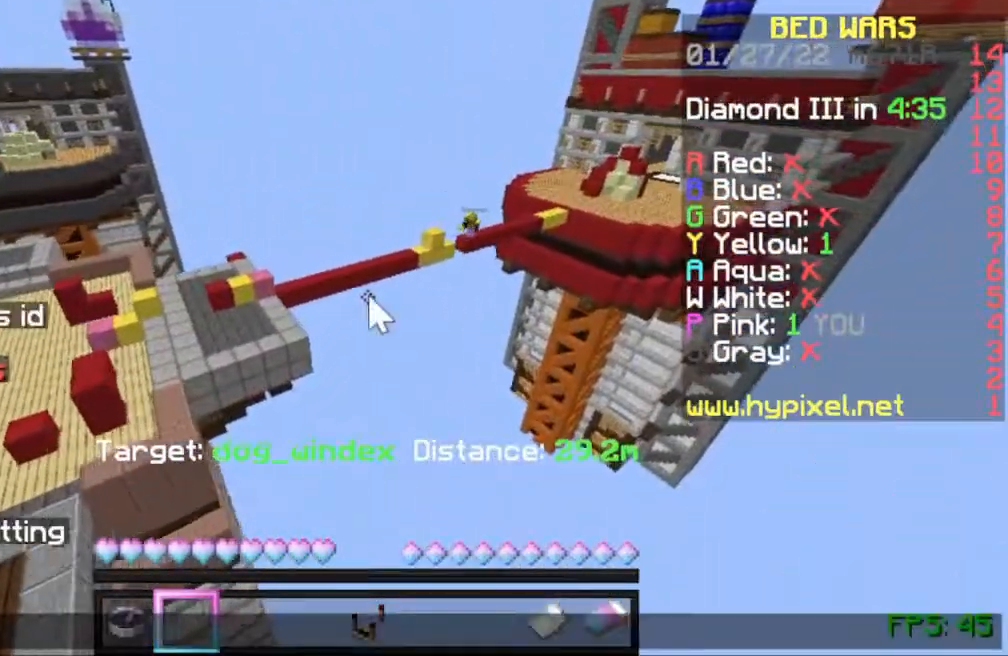
{"keys": [], "mouse": [], "events": []}
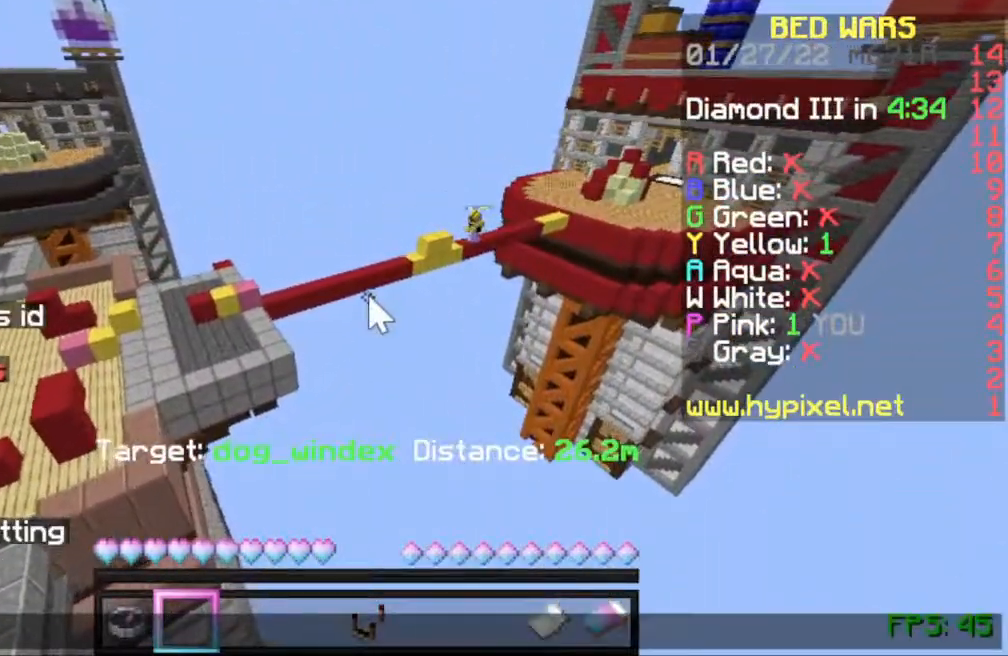
{"keys": [], "mouse": [], "events": []}
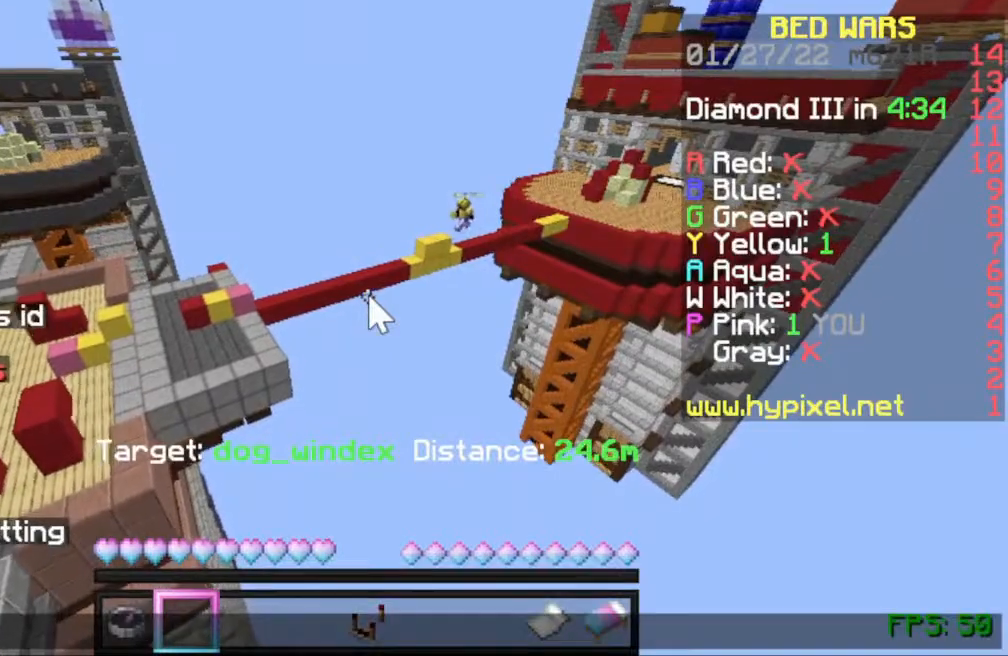
{"keys": [], "mouse": [], "events": []}
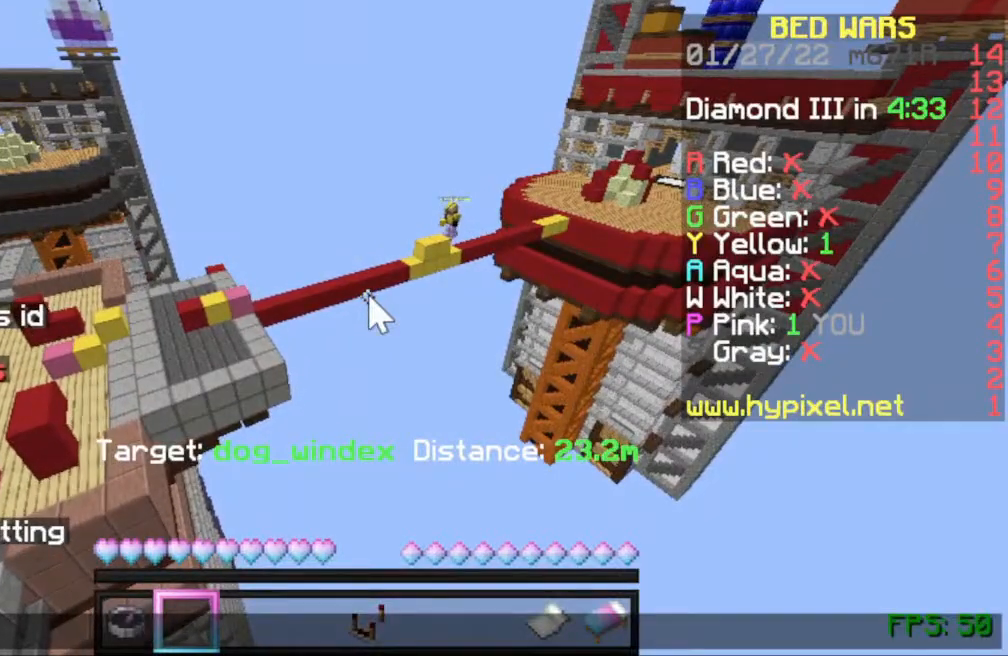
{"keys": [], "mouse": [], "events": []}
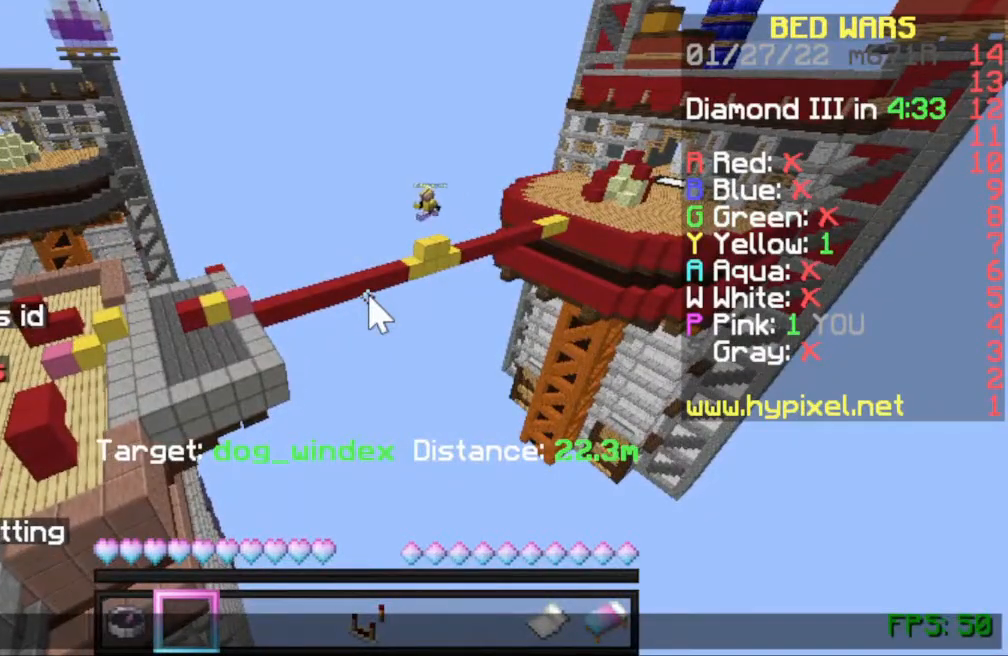
{"keys": [], "mouse": [], "events": []}
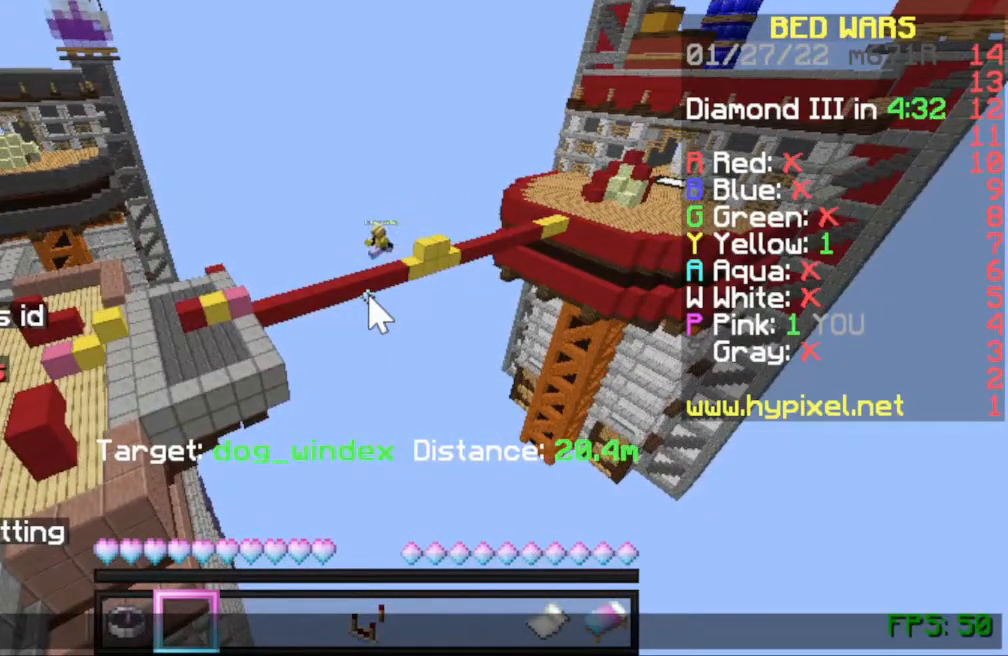
{"keys": [], "mouse": [], "events": []}
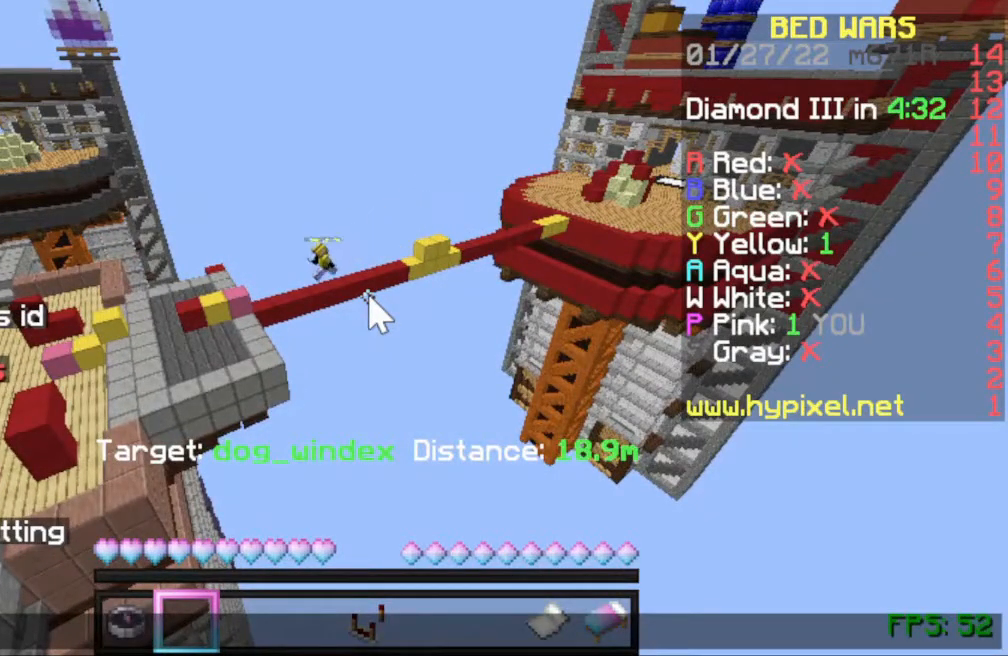
{"keys": [], "mouse": [], "events": []}